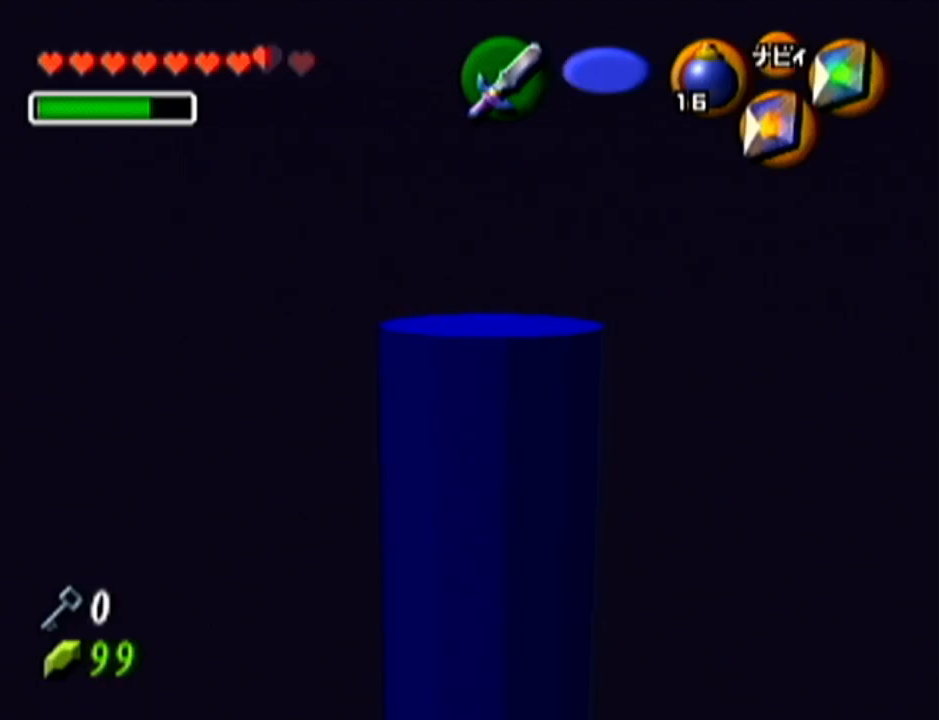
Gameplay with a controller (Nintendo layout); each line is a JSON object with the inputs held at the frame after it. "events" lists button and stick changes between this image and that frame as [ms after this image, input, new state], when the widget could be followed in between. Not read: L3 R3.
{"buttons": [], "left_stick": "center", "events": [[50, "Z", "up"], [333, "left_stick", "left"], [450, "left_stick", "center"]]}
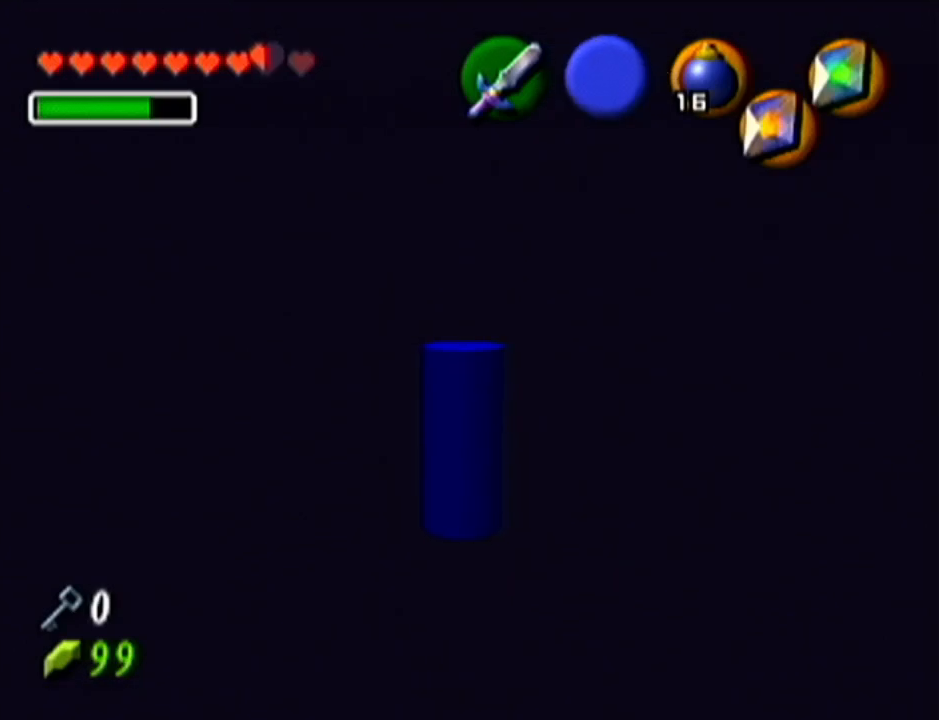
{"buttons": [], "left_stick": "center", "events": [[17, "Z", "down"], [234, "Z", "up"]]}
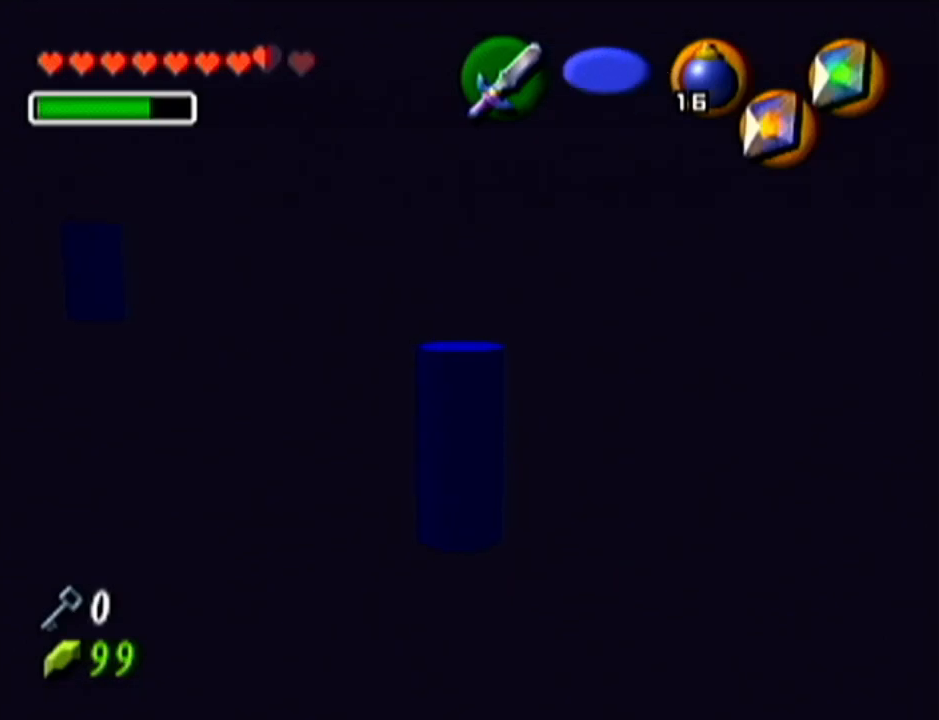
{"buttons": ["A"], "left_stick": "up", "events": [[233, "left_stick", "up"], [383, "A", "down"]]}
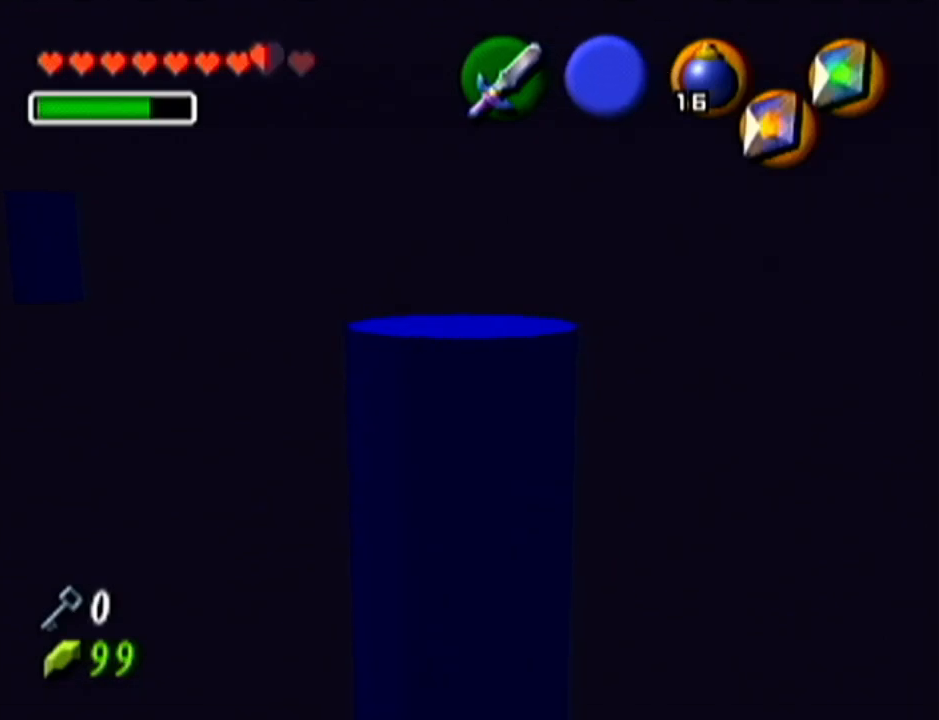
{"buttons": [], "left_stick": "up", "events": [[84, "A", "up"]]}
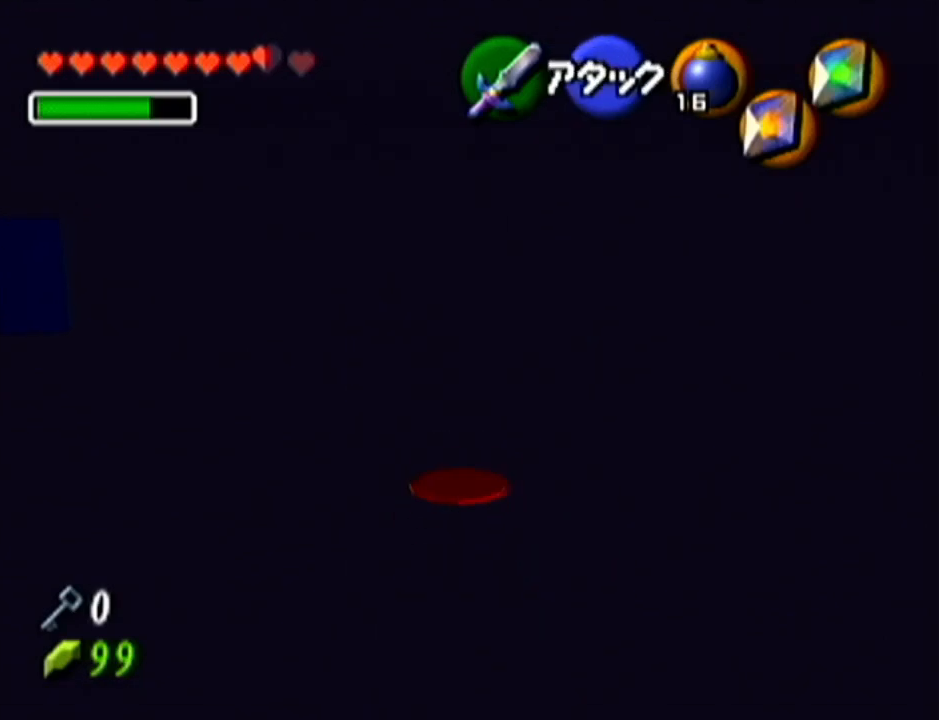
{"buttons": [], "left_stick": "up", "events": []}
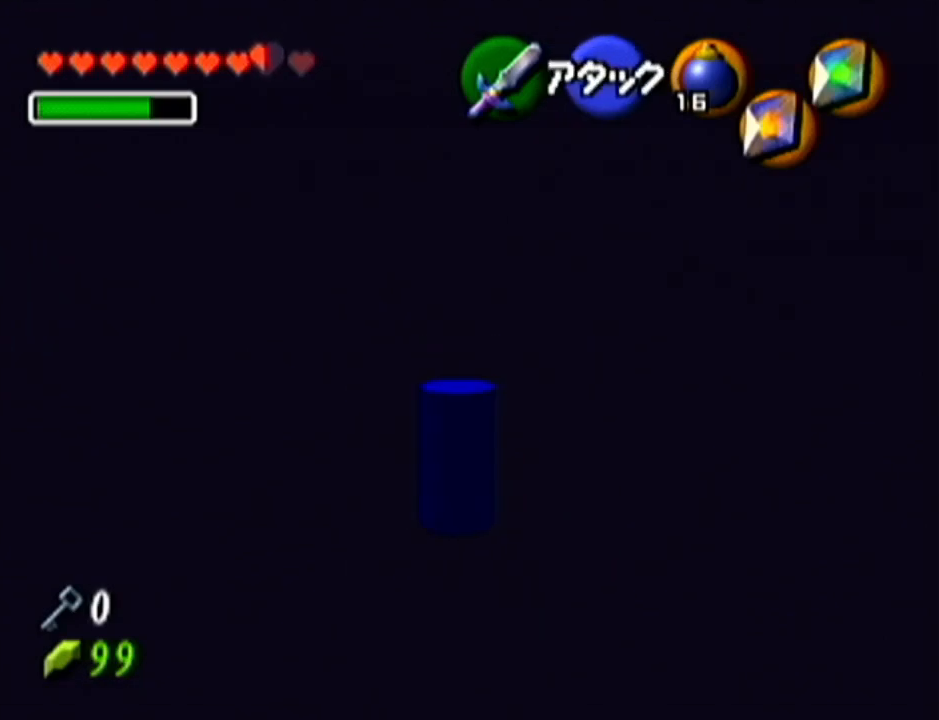
{"buttons": [], "left_stick": "up", "events": []}
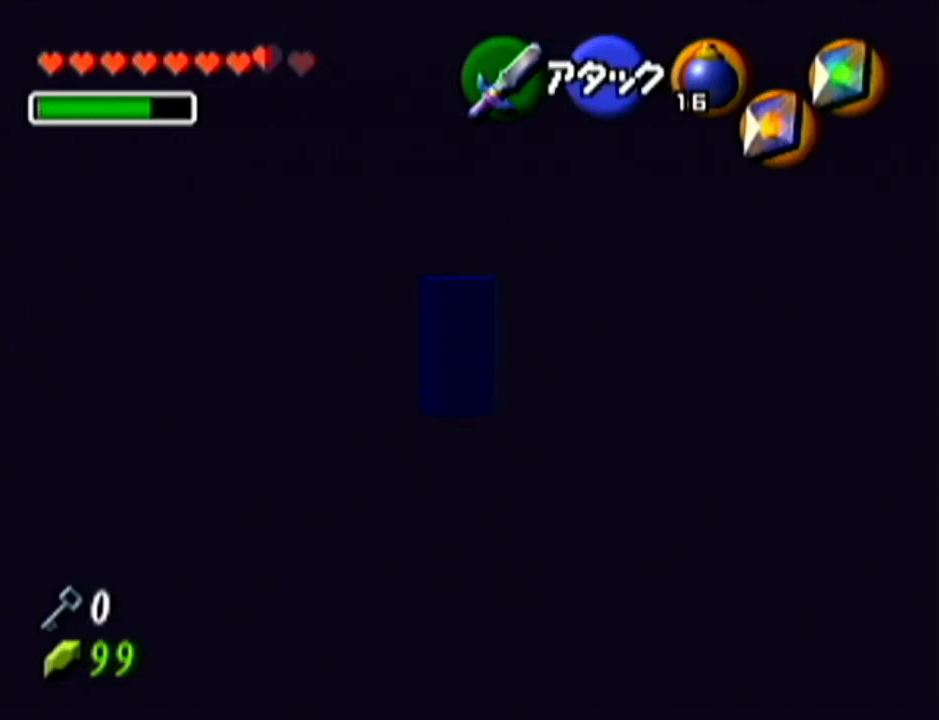
{"buttons": [], "left_stick": "center", "events": [[150, "left_stick", "center"]]}
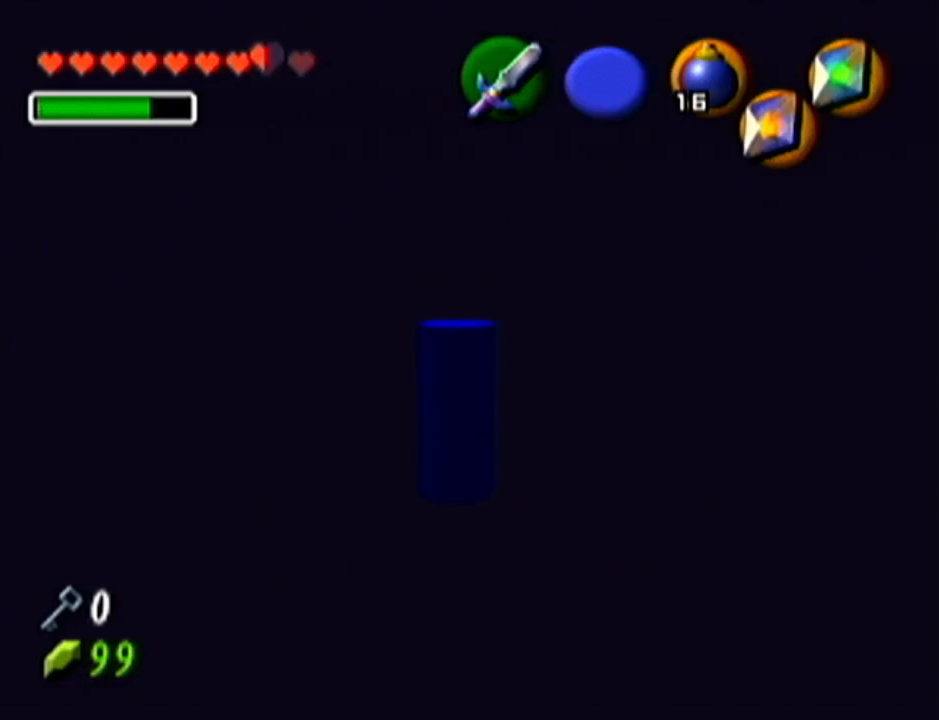
{"buttons": ["Z"], "left_stick": "center", "events": [[334, "Z", "down"]]}
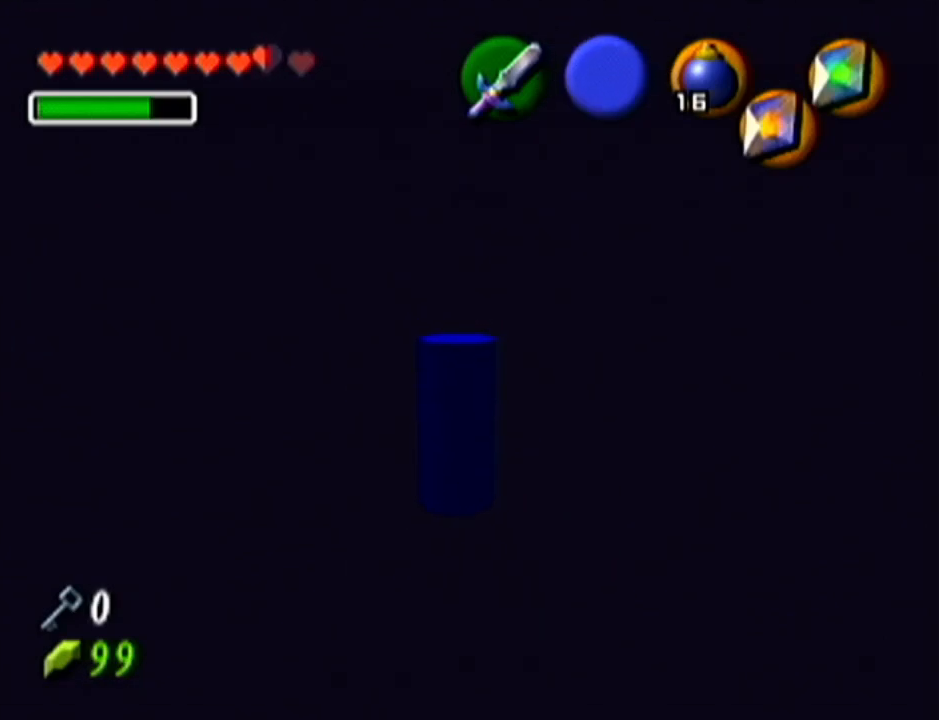
{"buttons": ["Z"], "left_stick": "down", "events": [[16, "left_stick", "down"]]}
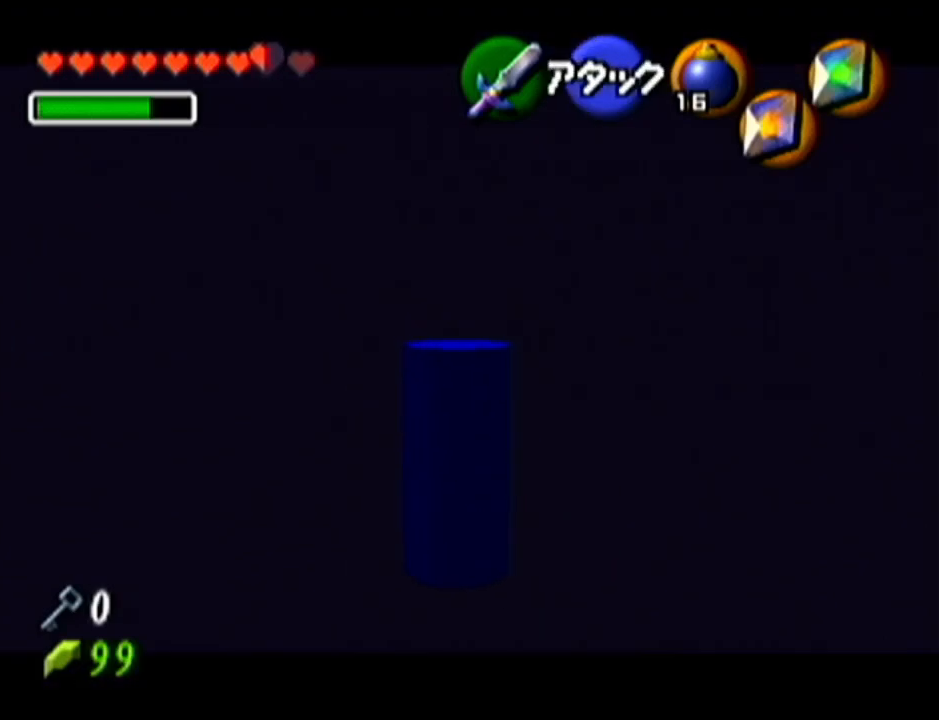
{"buttons": ["Z"], "left_stick": "center", "events": [[451, "left_stick", "center"]]}
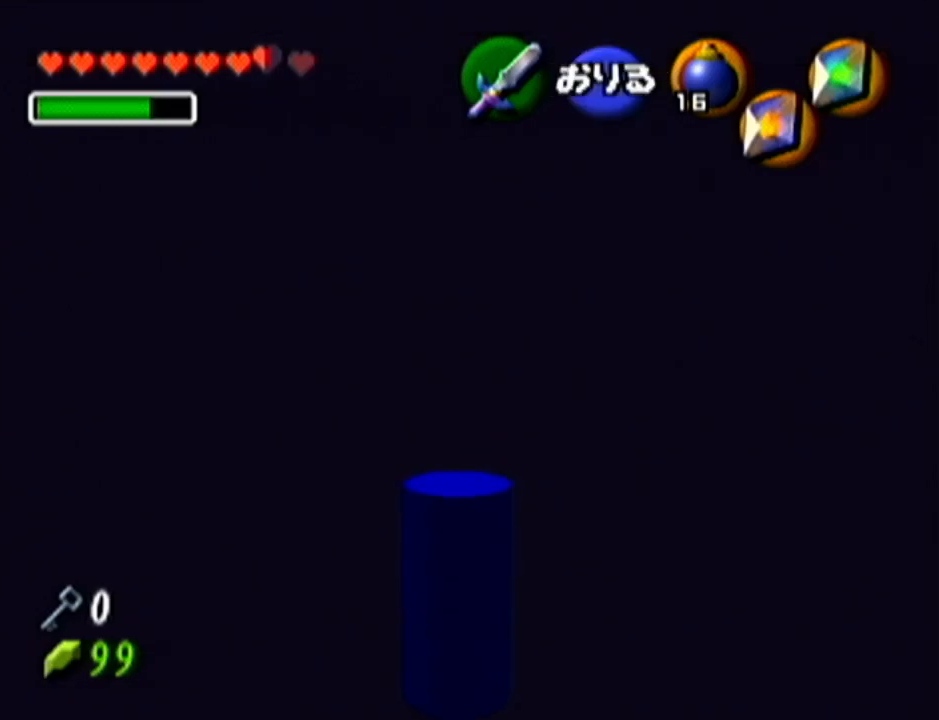
{"buttons": [], "left_stick": "up", "events": [[16, "Z", "up"], [100, "left_stick", "up"]]}
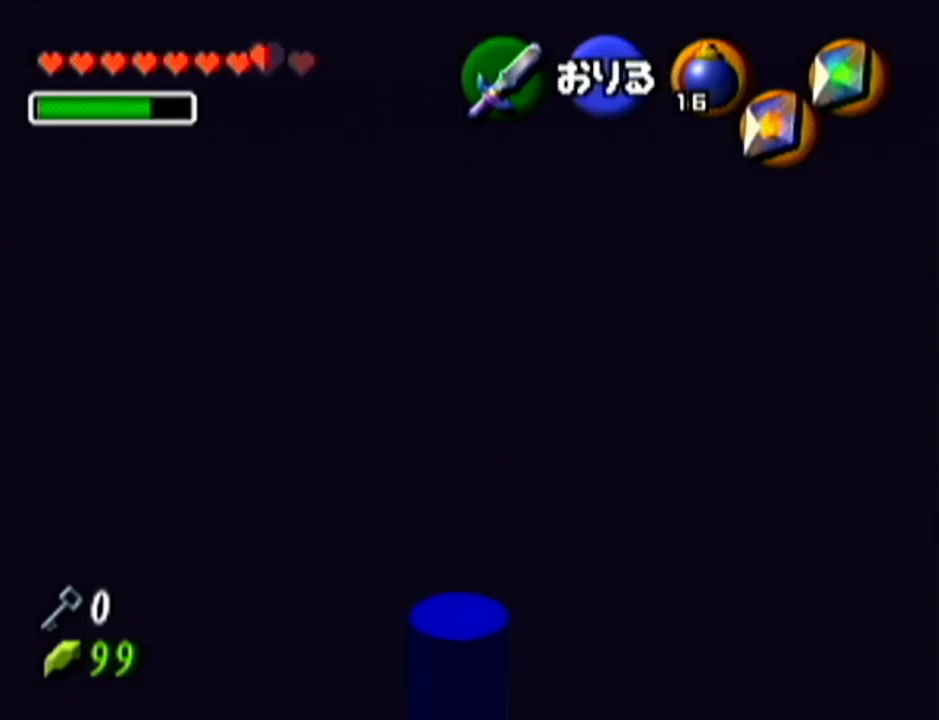
{"buttons": [], "left_stick": "center", "events": [[317, "left_stick", "center"]]}
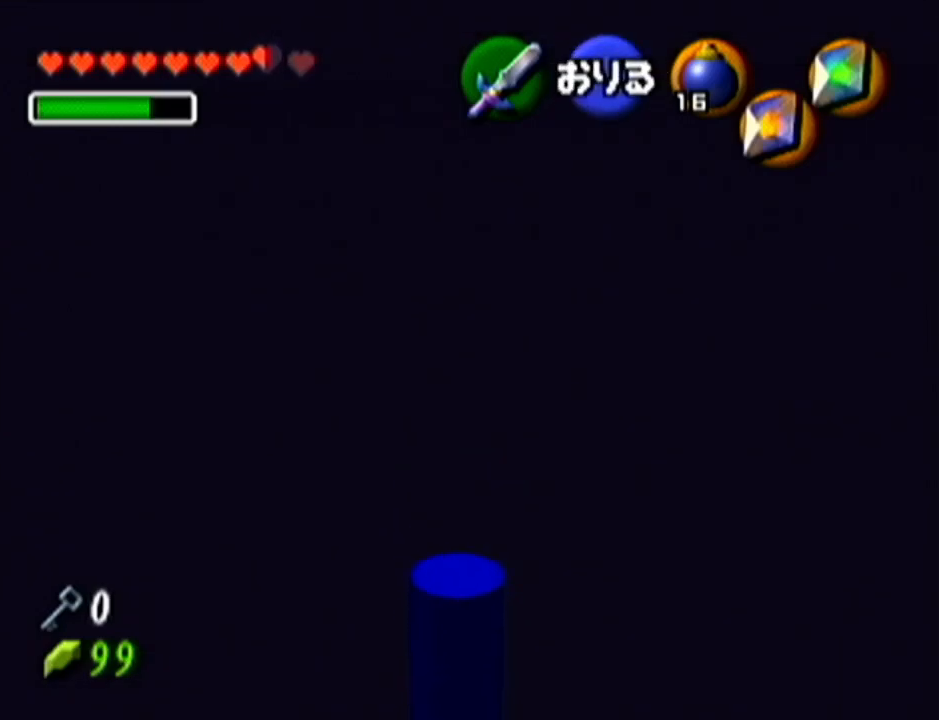
{"buttons": [], "left_stick": "center", "events": []}
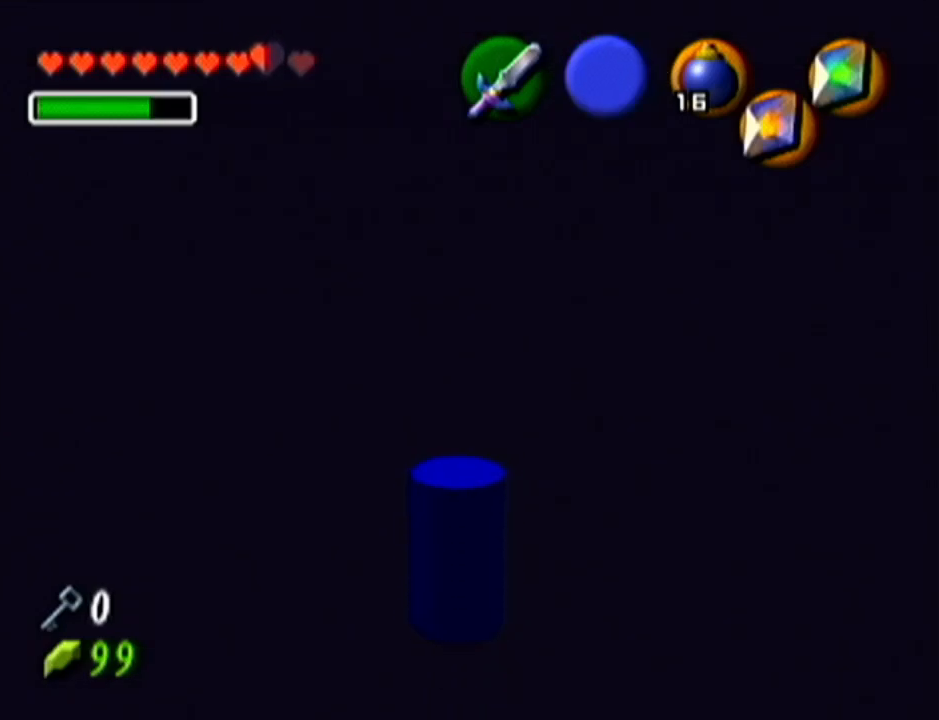
{"buttons": [], "left_stick": "center", "events": []}
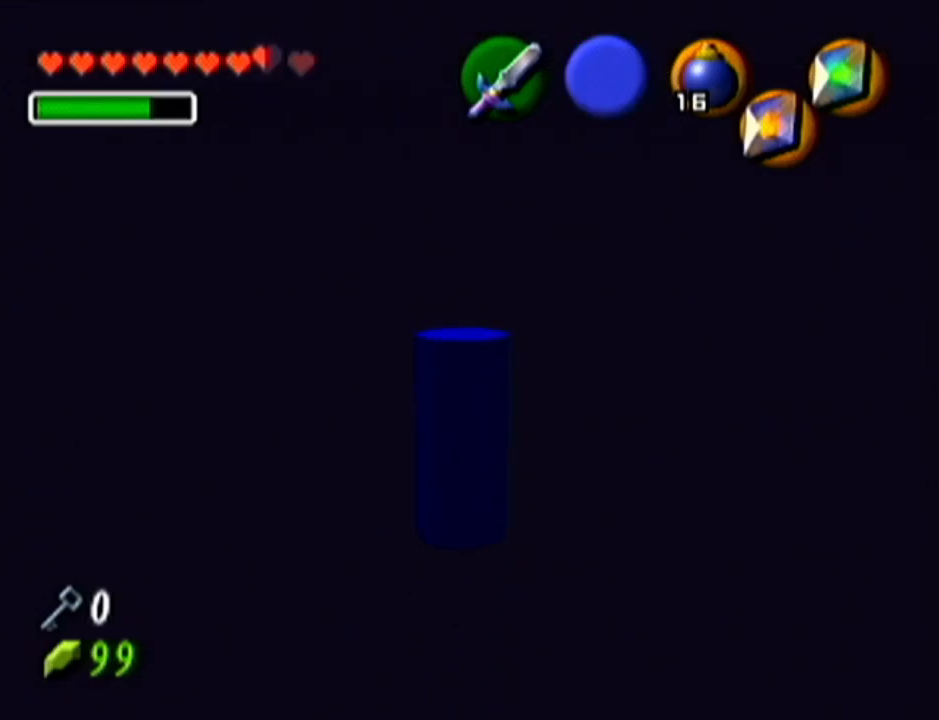
{"buttons": [], "left_stick": "right", "events": [[133, "Z", "down"], [317, "Z", "up"], [500, "left_stick", "right"]]}
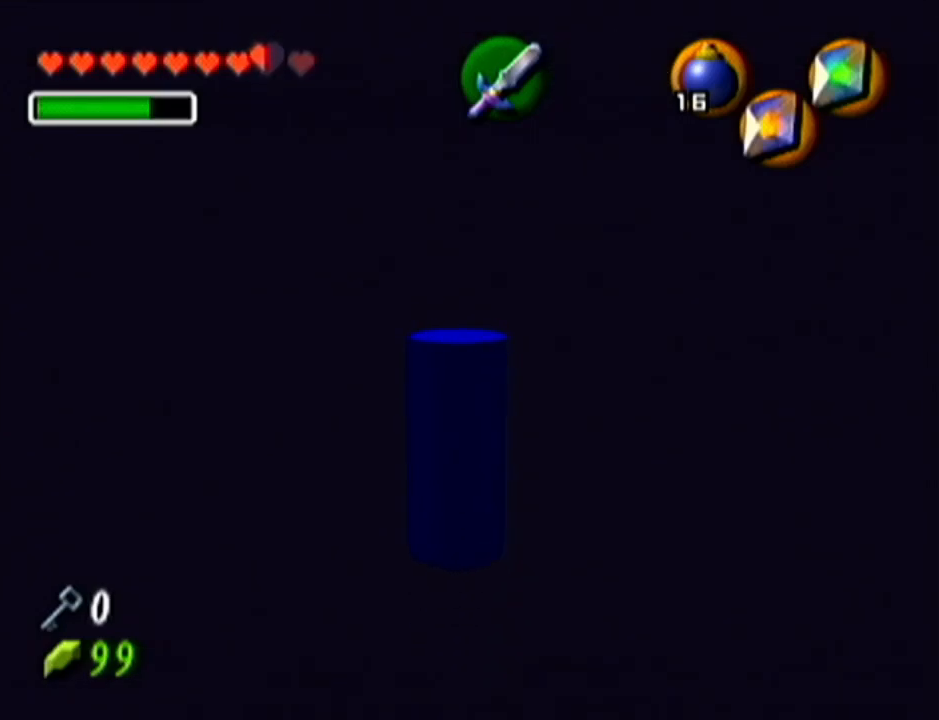
{"buttons": ["Z"], "left_stick": "center", "events": [[100, "left_stick", "center"], [250, "Z", "down"]]}
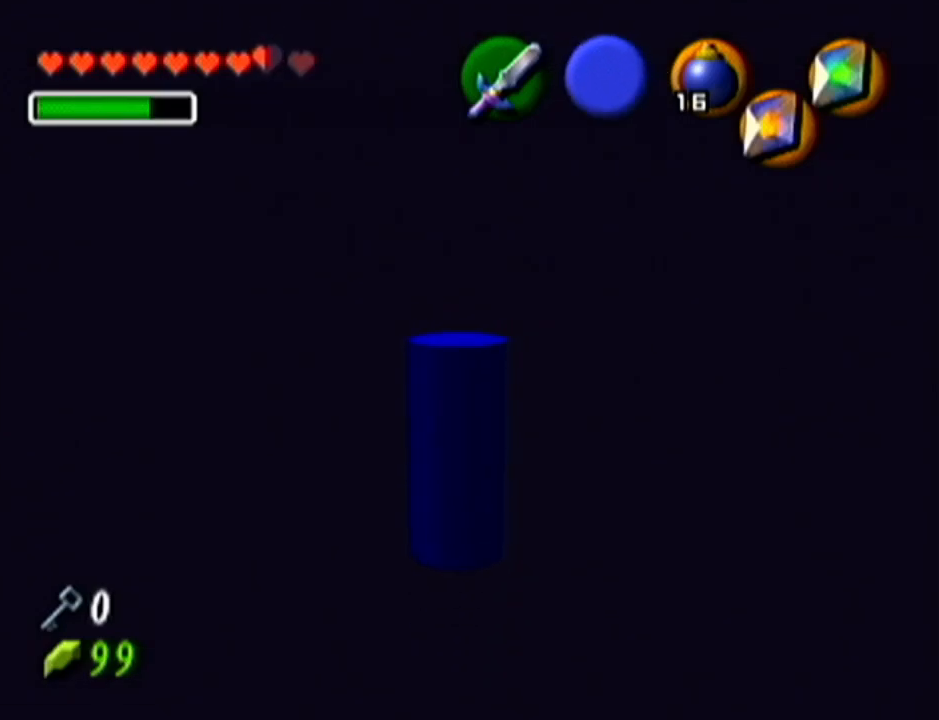
{"buttons": ["Z"], "left_stick": "down", "events": [[383, "left_stick", "down"]]}
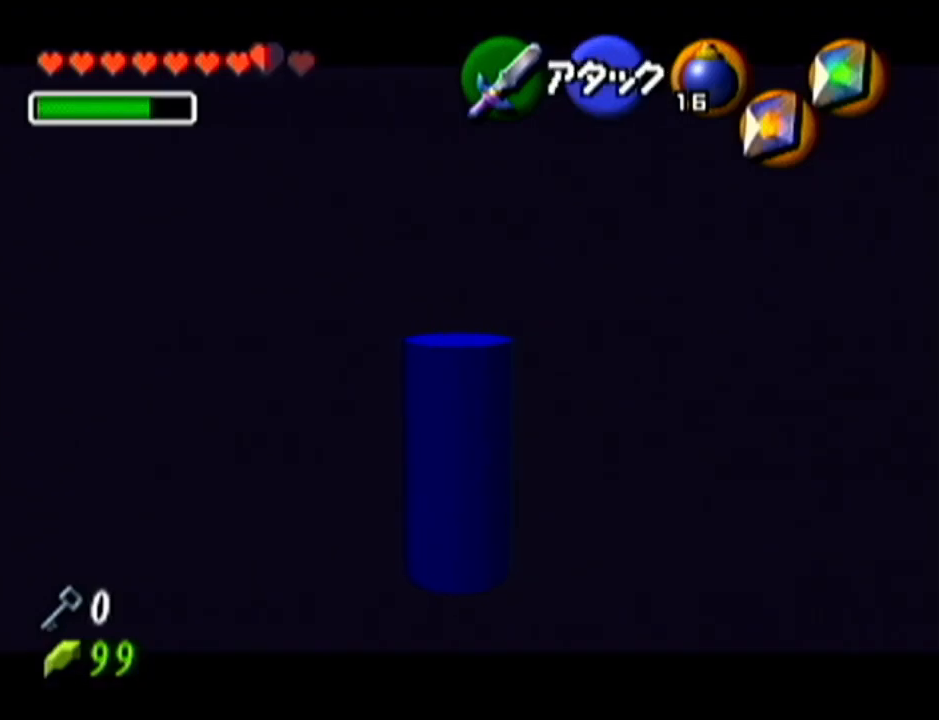
{"buttons": ["Z"], "left_stick": "down", "events": []}
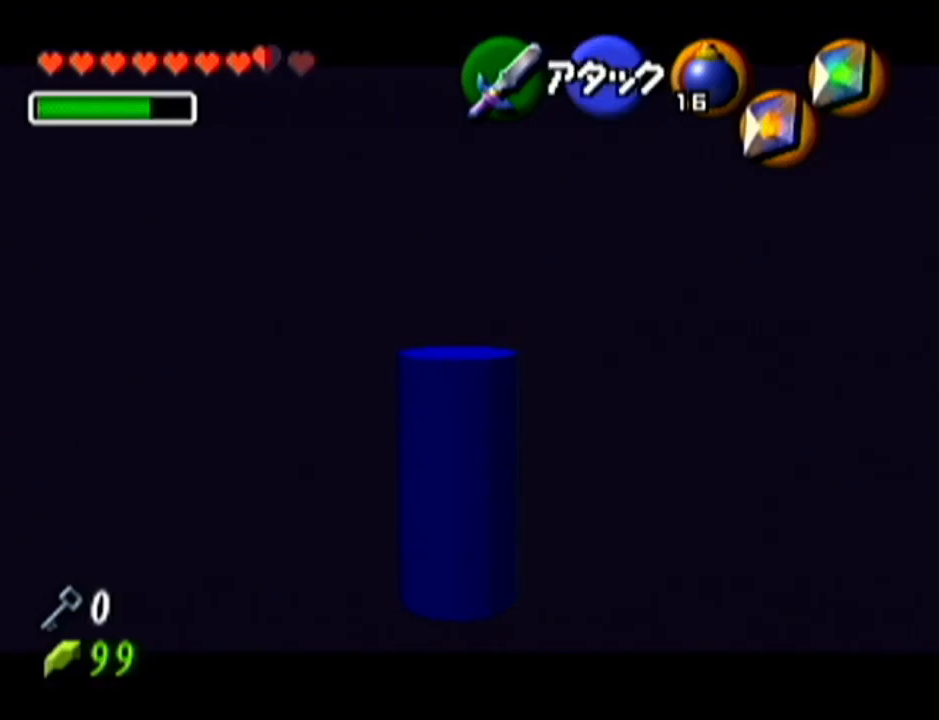
{"buttons": ["Z"], "left_stick": "down", "events": []}
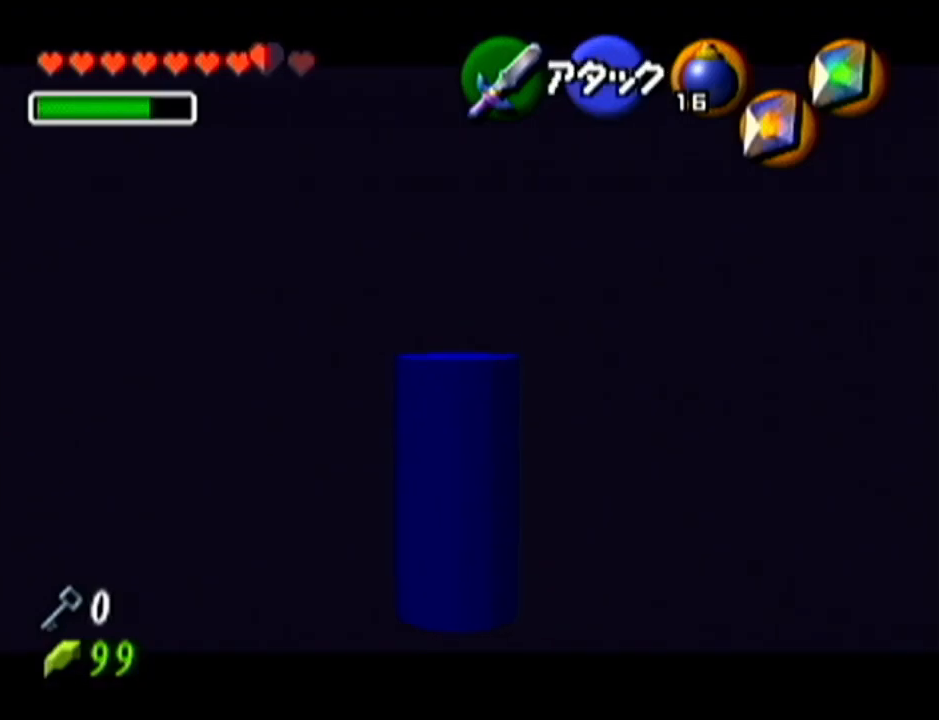
{"buttons": ["Z"], "left_stick": "down", "events": []}
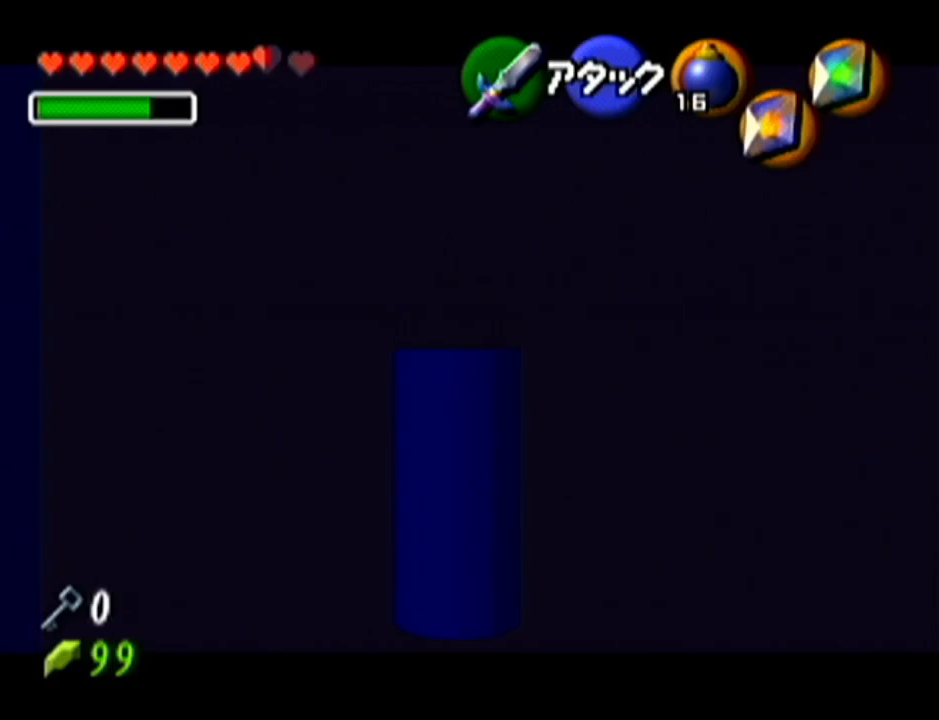
{"buttons": [], "left_stick": "center", "events": [[33, "left_stick", "center"], [434, "Z", "up"]]}
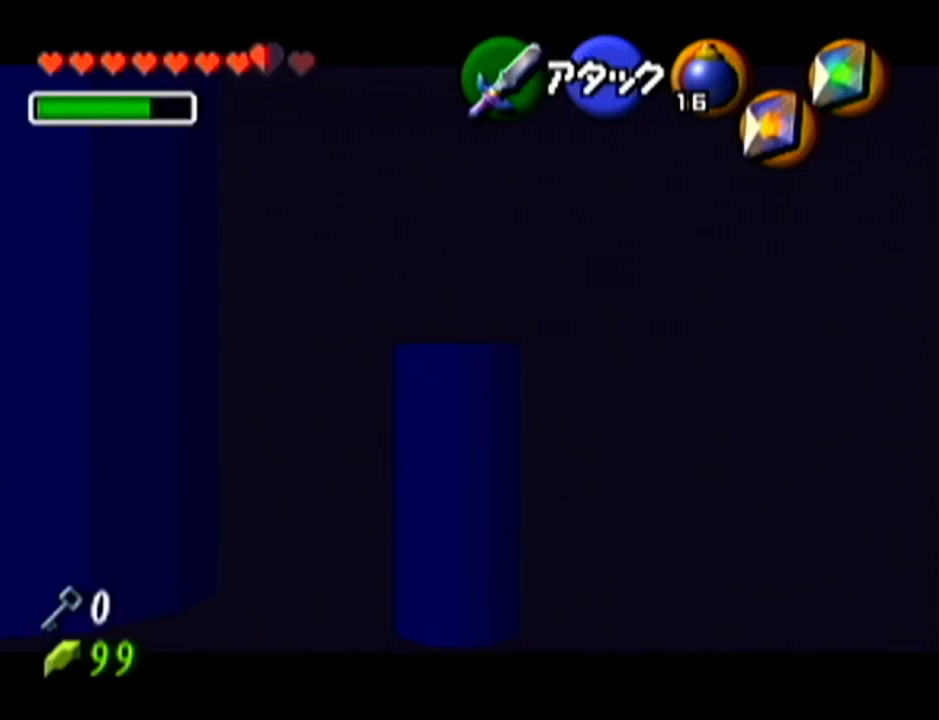
{"buttons": [], "left_stick": "center", "events": []}
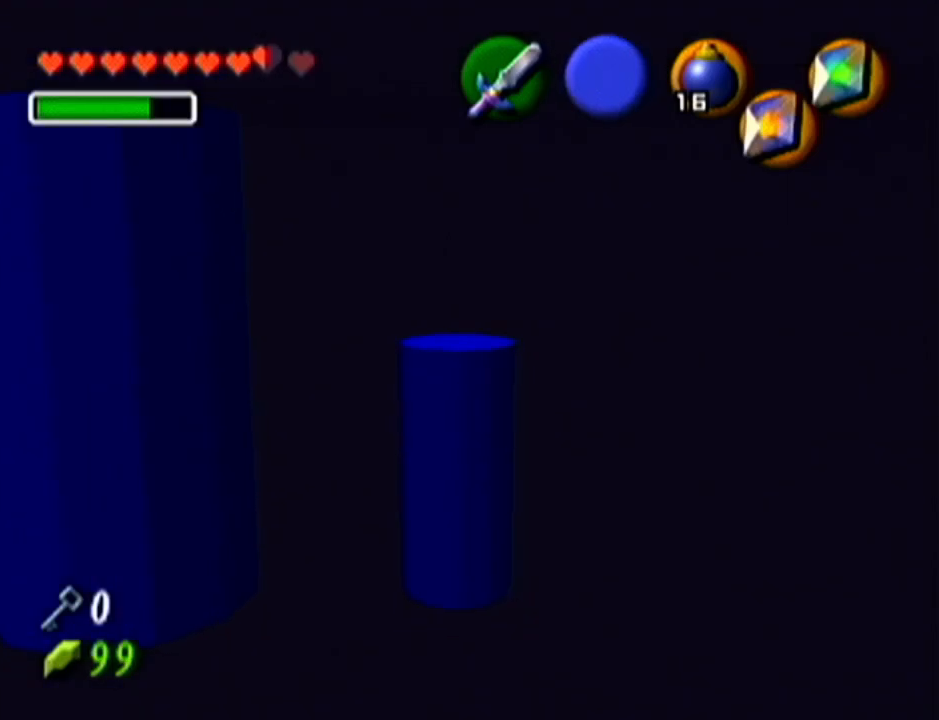
{"buttons": [], "left_stick": "center", "events": []}
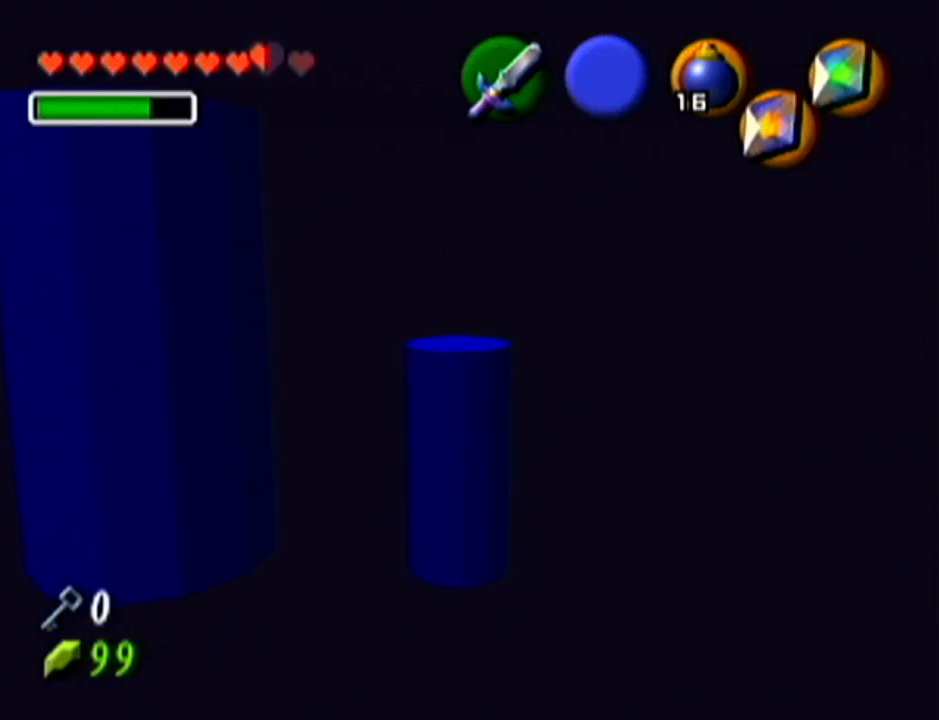
{"buttons": [], "left_stick": "center", "events": []}
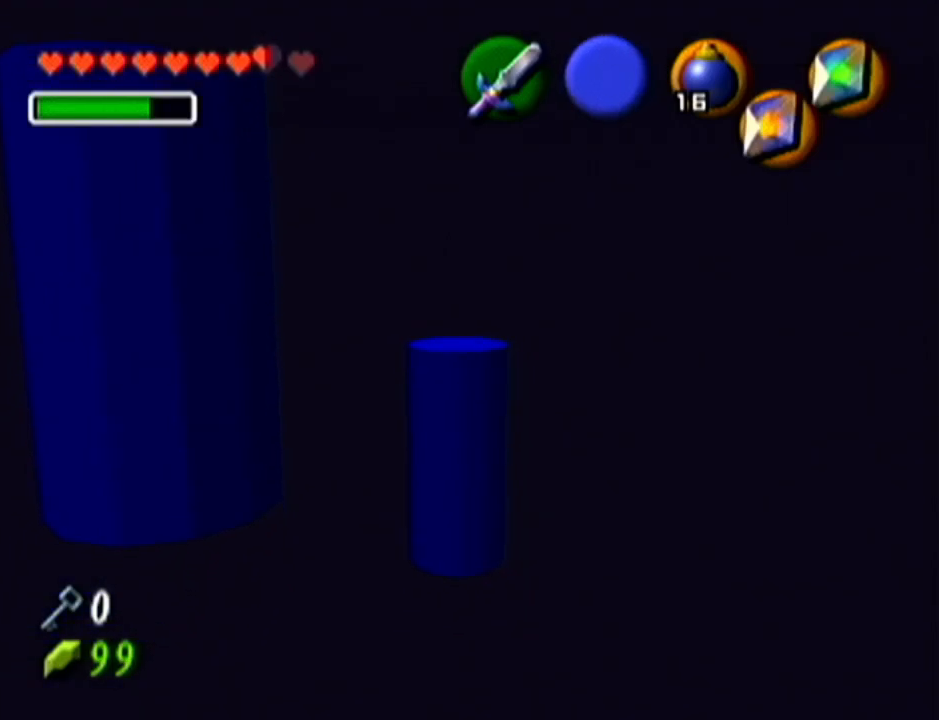
{"buttons": [], "left_stick": "center", "events": []}
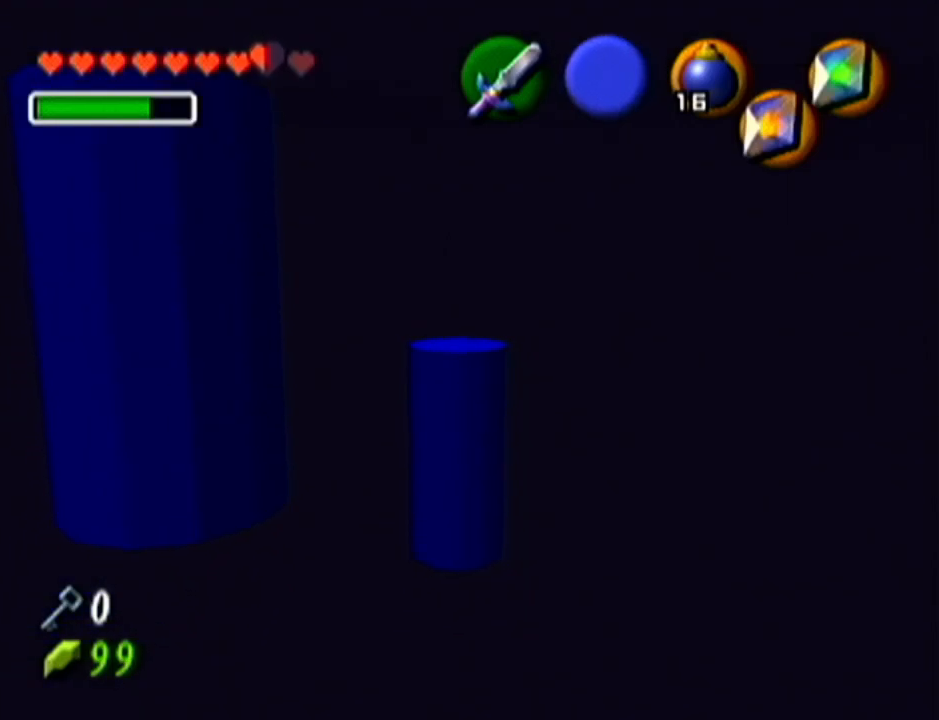
{"buttons": [], "left_stick": "center", "events": []}
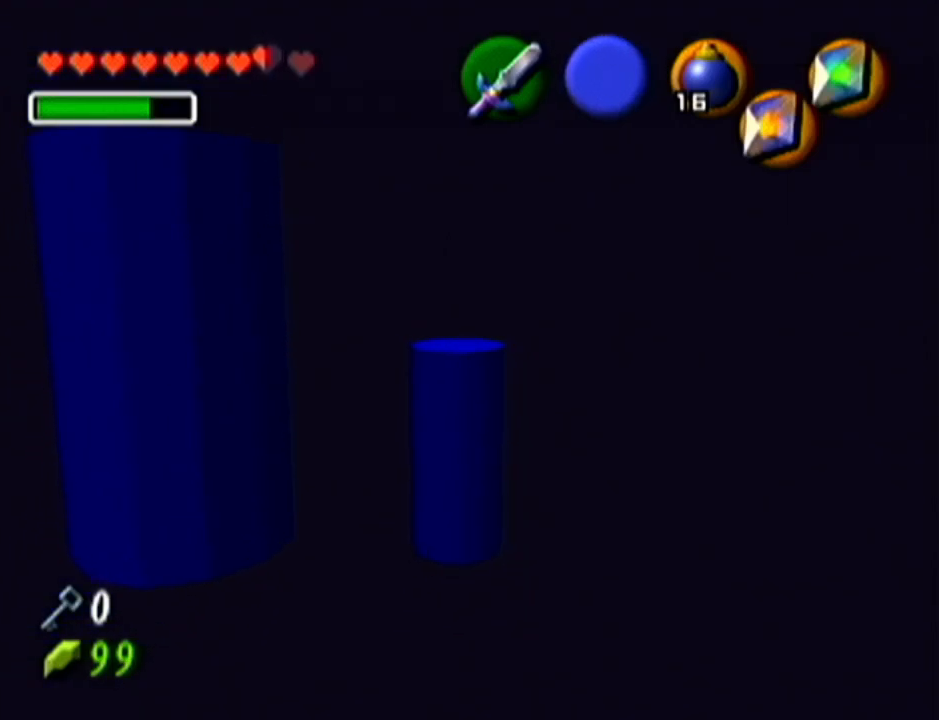
{"buttons": [], "left_stick": "center", "events": []}
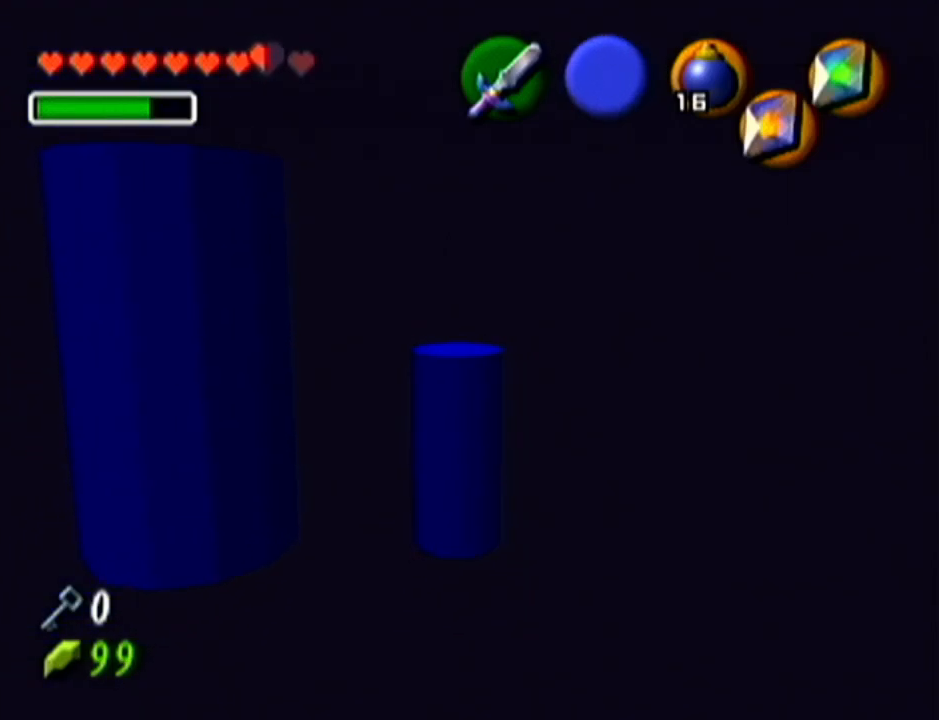
{"buttons": [], "left_stick": "down", "events": [[434, "left_stick", "down"]]}
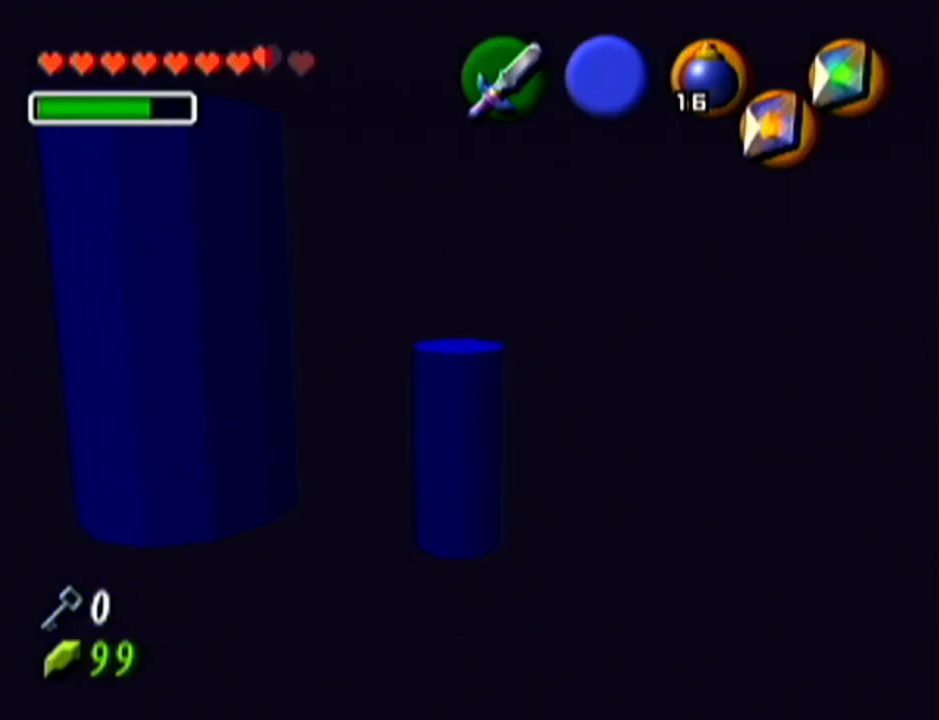
{"buttons": [], "left_stick": "center", "events": [[17, "left_stick", "center"], [150, "Z", "down"], [267, "Z", "up"]]}
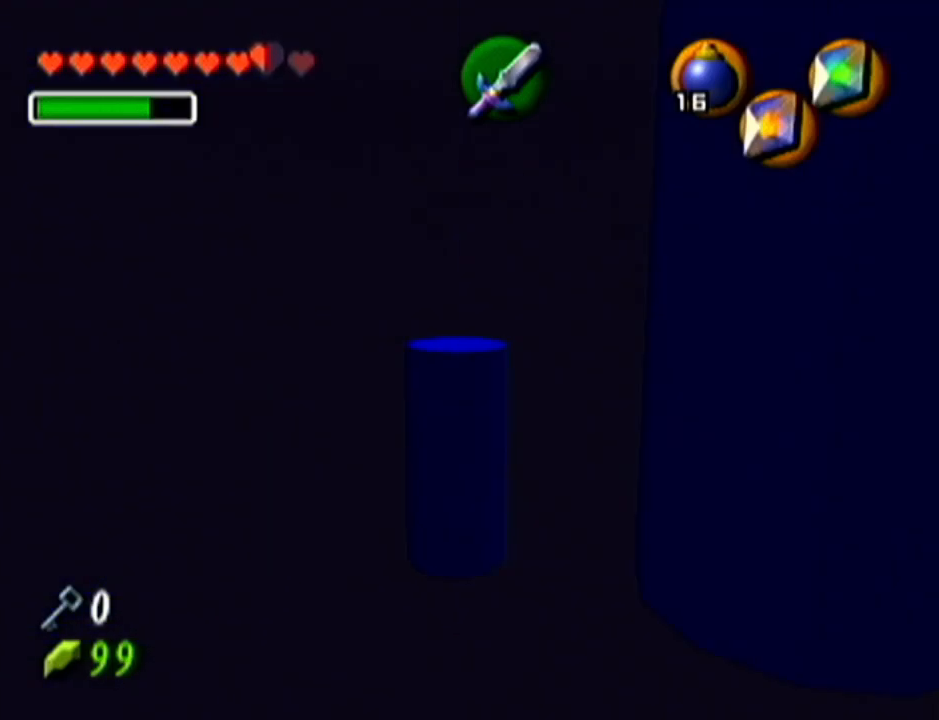
{"buttons": ["C_DOWN"], "left_stick": "center", "events": [[484, "C_DOWN", "down"]]}
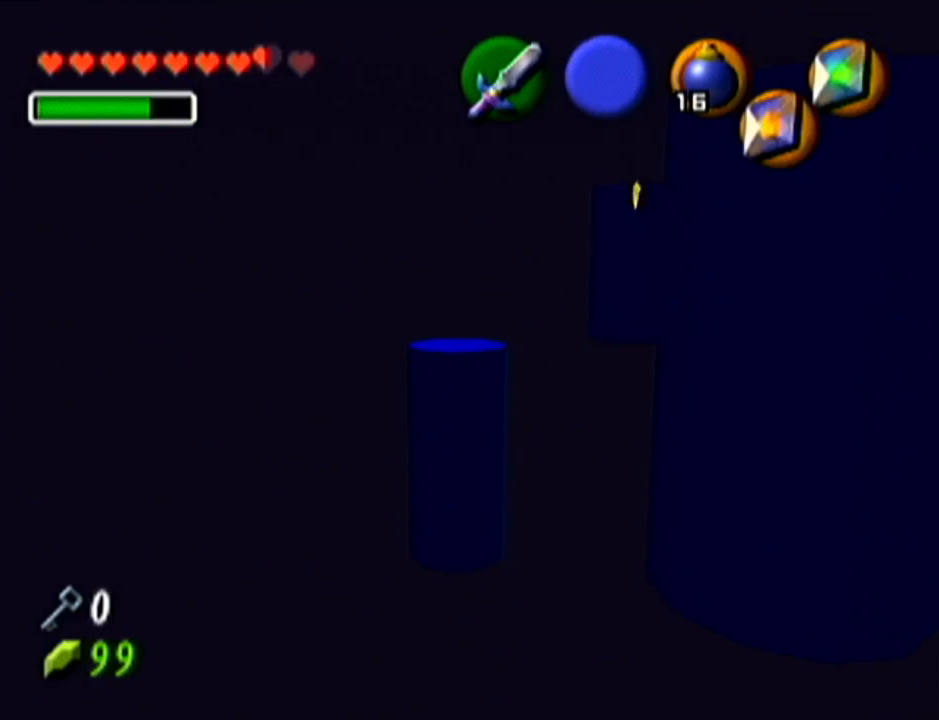
{"buttons": [], "left_stick": "center", "events": [[133, "C_DOWN", "up"]]}